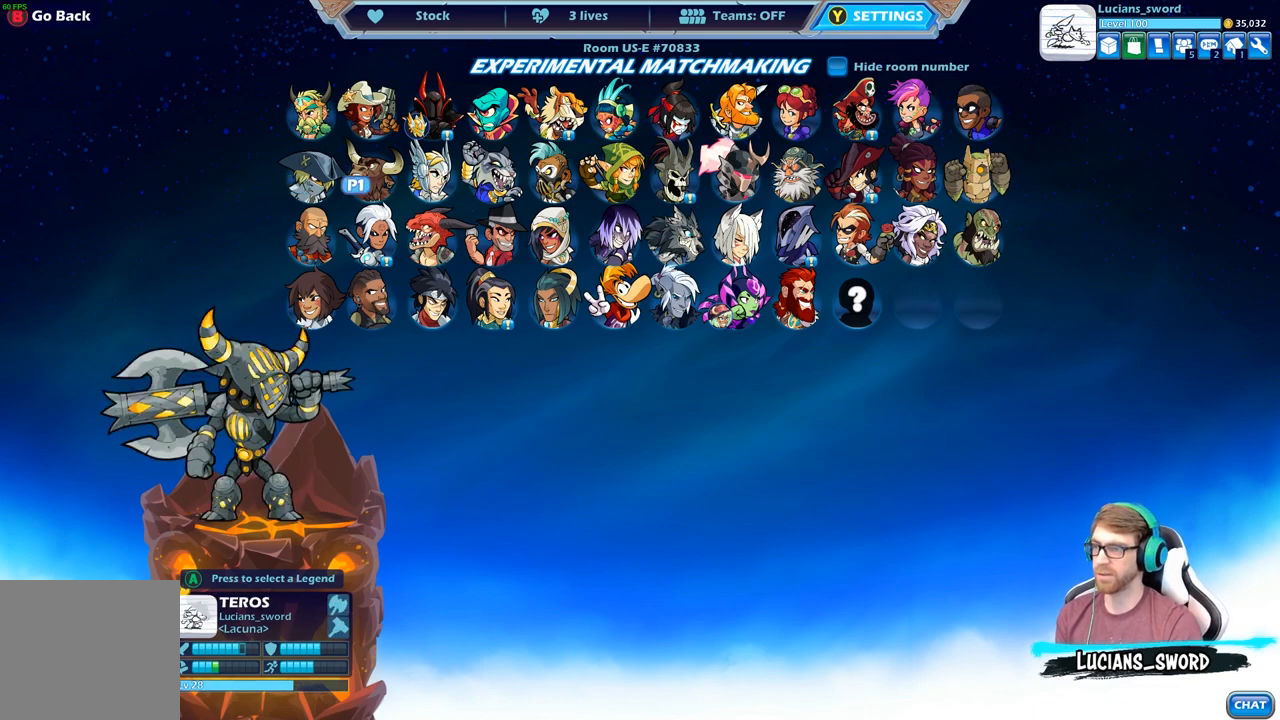
Gameplay with a controller (Xbox layout); each line is a JSON object with the inputs held at the frame after it. "events" lists button and stick changes between this image and that frame as [ms after this image, input, new state], when the widget could be followed in between.
{"buttons": [], "left_stick": "center", "right_stick": "center", "events": [[17, "DPAD_RIGHT", "down"], [100, "DPAD_RIGHT", "up"], [233, "DPAD_RIGHT", "down"], [283, "DPAD_RIGHT", "up"], [400, "DPAD_RIGHT", "down"], [483, "DPAD_RIGHT", "up"]]}
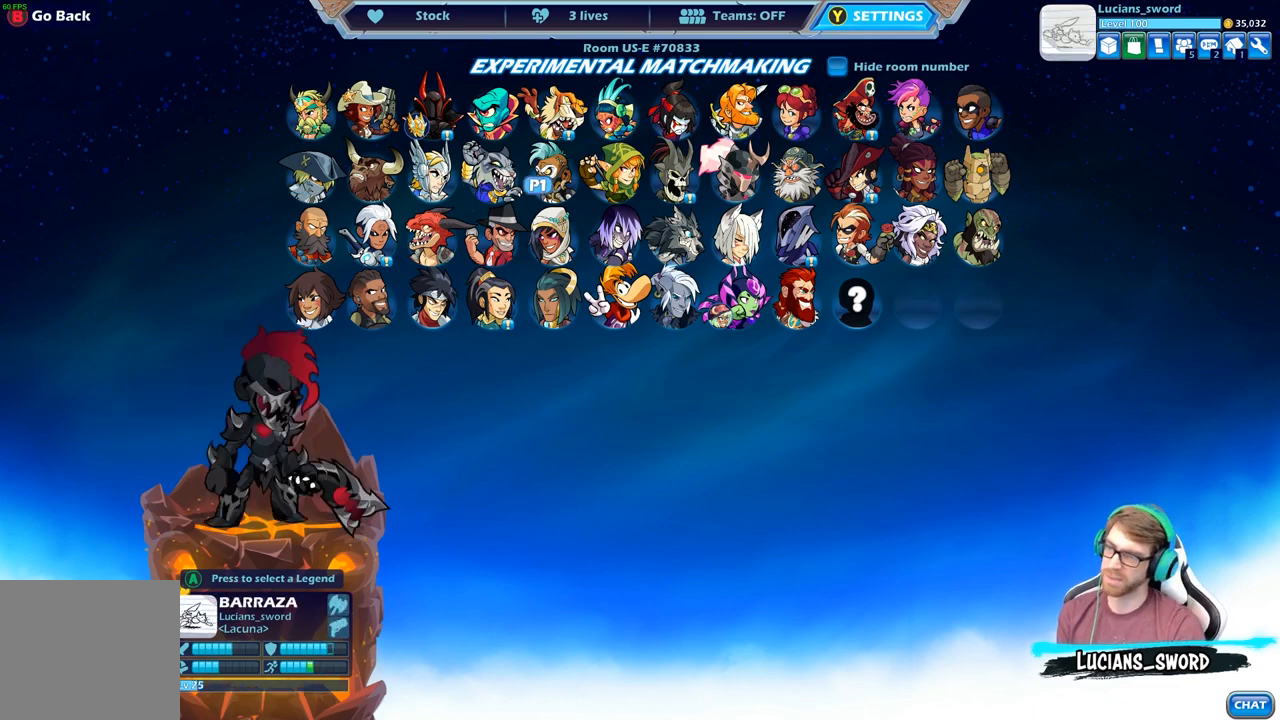
{"buttons": ["DPAD_RIGHT"], "left_stick": "center", "right_stick": "center", "events": [[83, "DPAD_RIGHT", "down"], [183, "DPAD_RIGHT", "up"], [233, "DPAD_RIGHT", "down"], [350, "DPAD_RIGHT", "up"], [433, "DPAD_RIGHT", "down"]]}
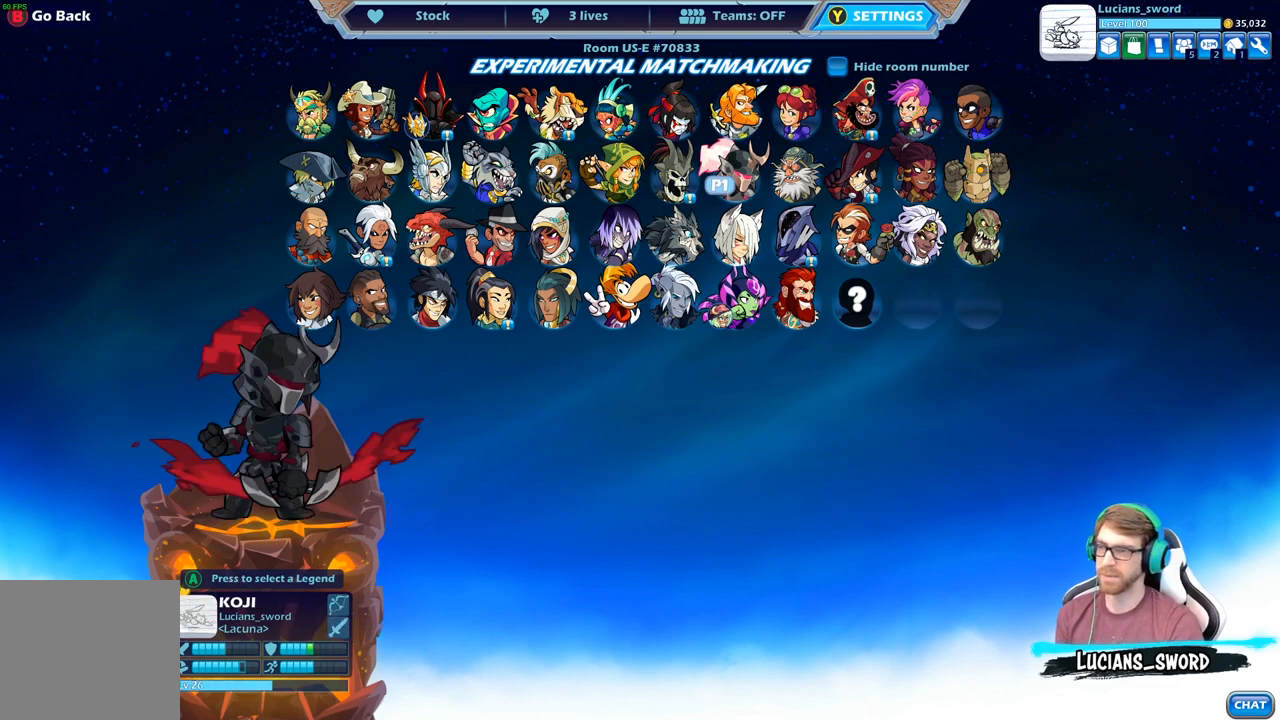
{"buttons": ["DPAD_LEFT"], "left_stick": "center", "right_stick": "center", "events": [[33, "DPAD_RIGHT", "up"], [167, "DPAD_DOWN", "down"], [267, "DPAD_DOWN", "up"], [500, "DPAD_LEFT", "down"]]}
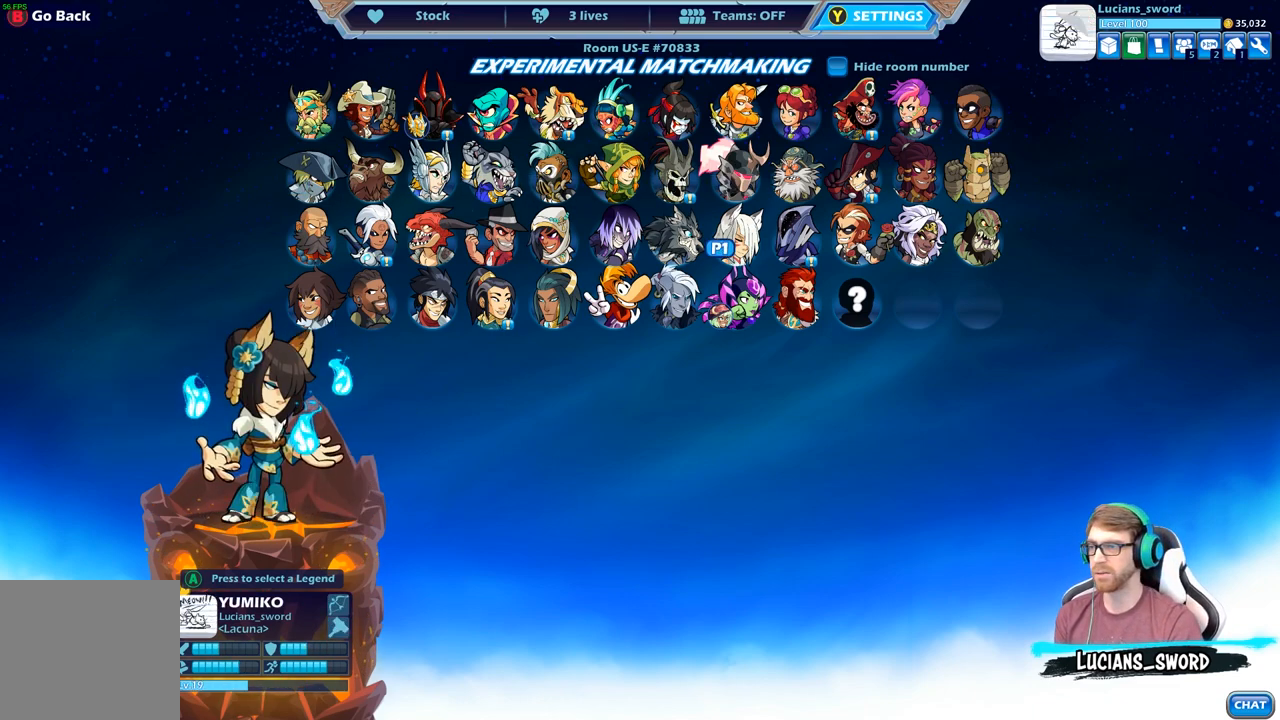
{"buttons": [], "left_stick": "center", "right_stick": "center", "events": [[117, "DPAD_LEFT", "up"], [233, "DPAD_RIGHT", "down"], [367, "DPAD_RIGHT", "up"]]}
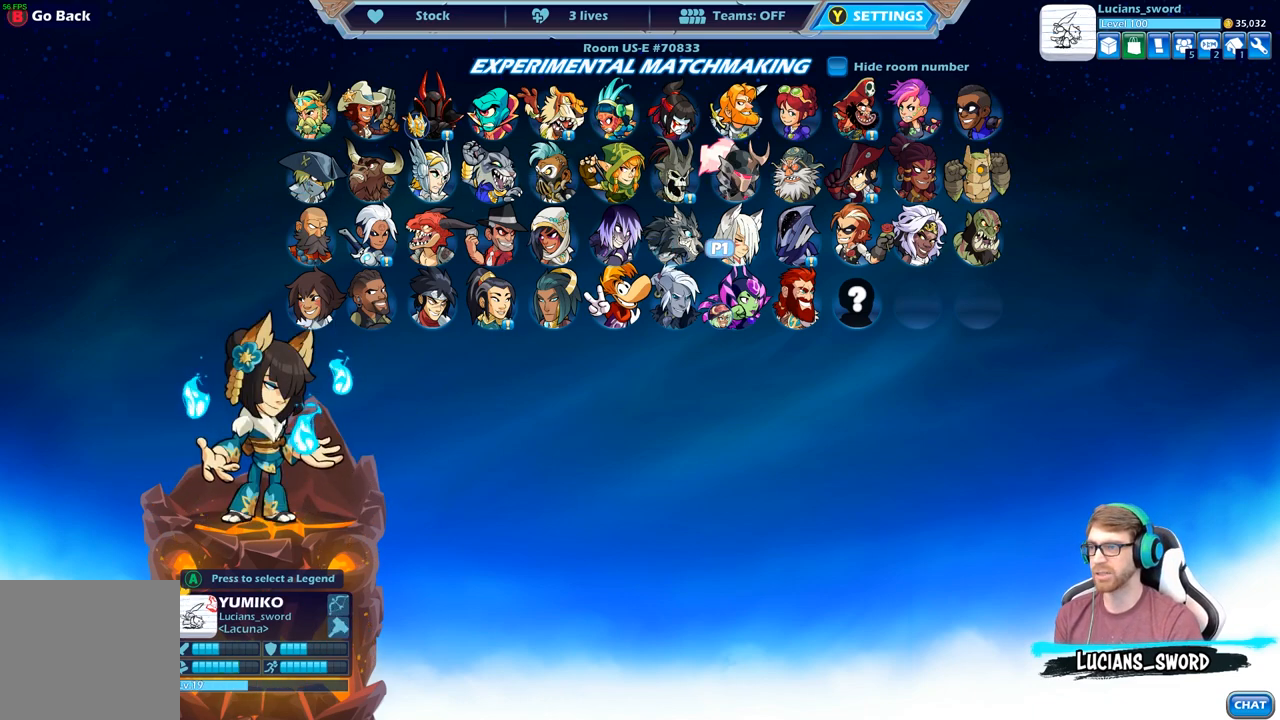
{"buttons": [], "left_stick": "center", "right_stick": "center", "events": []}
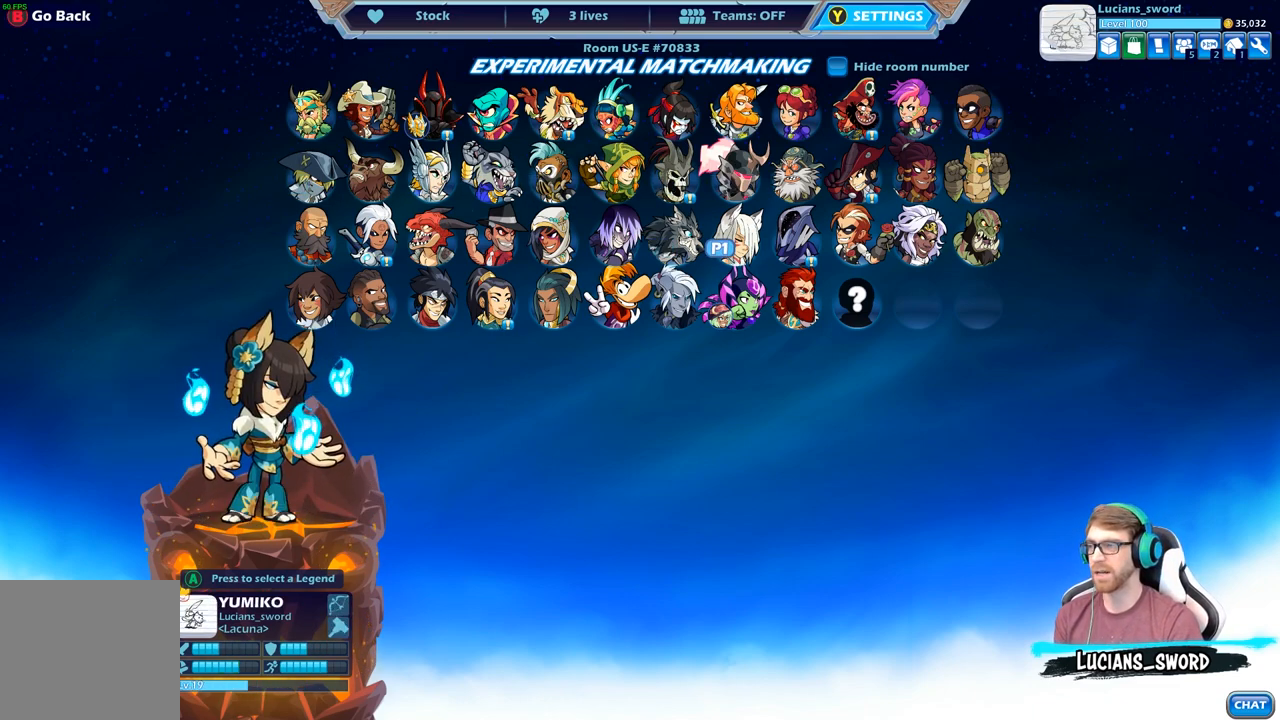
{"buttons": [], "left_stick": "center", "right_stick": "center", "events": []}
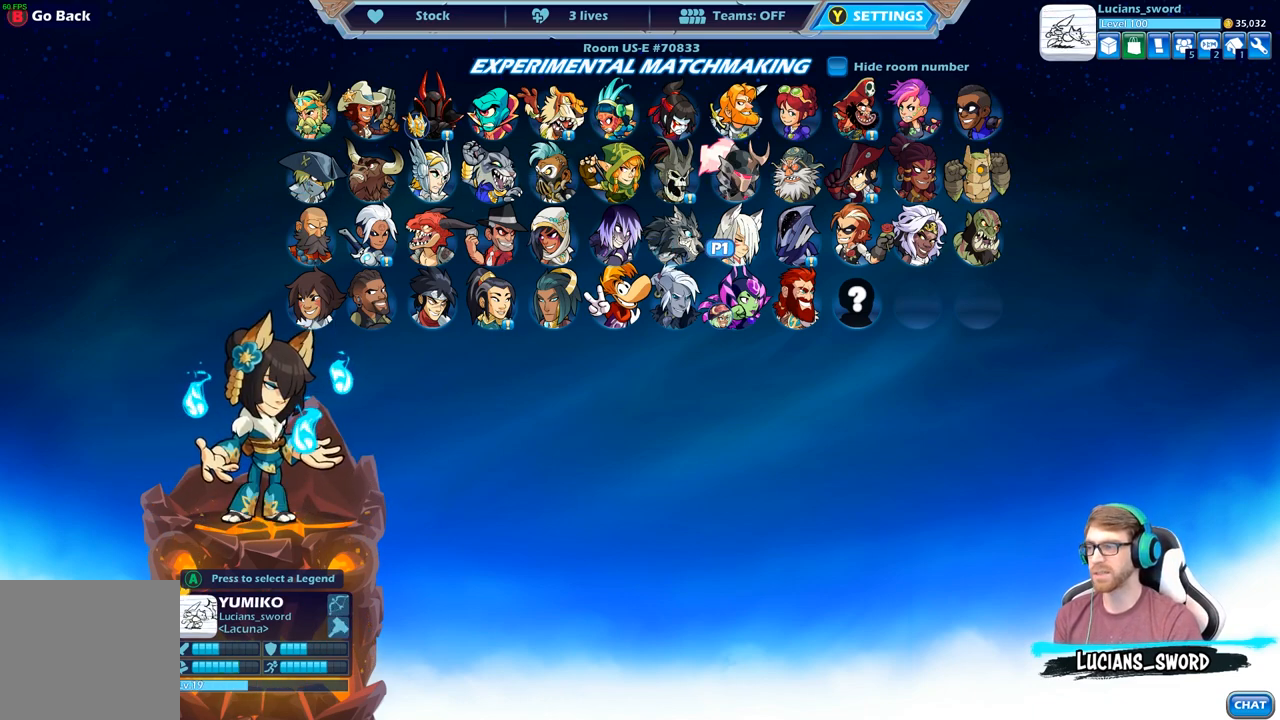
{"buttons": [], "left_stick": "center", "right_stick": "center", "events": []}
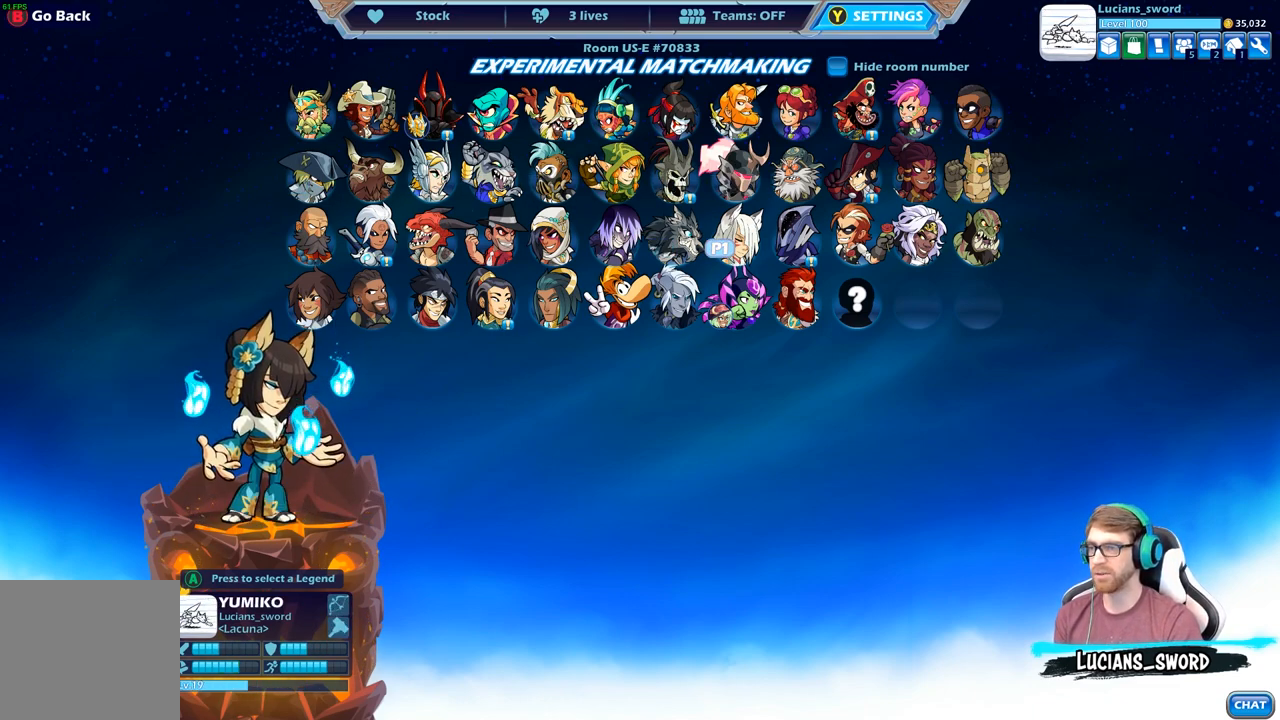
{"buttons": [], "left_stick": "center", "right_stick": "center", "events": []}
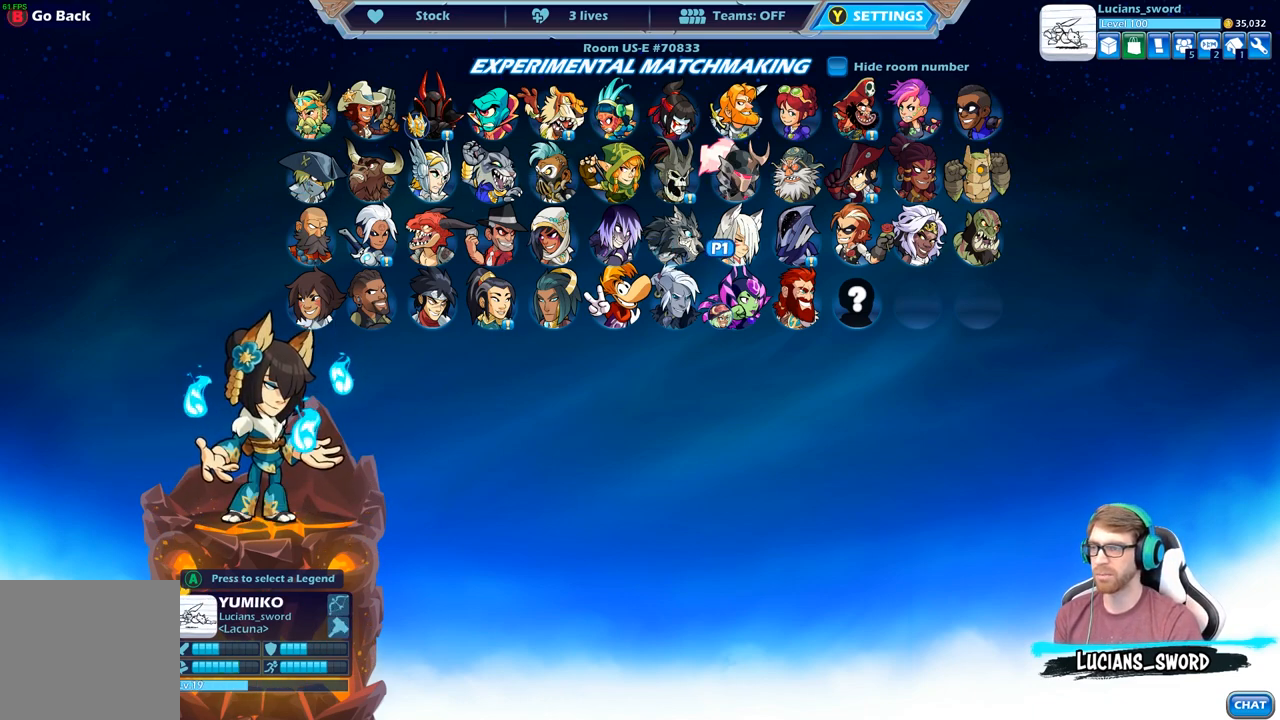
{"buttons": [], "left_stick": "center", "right_stick": "center", "events": []}
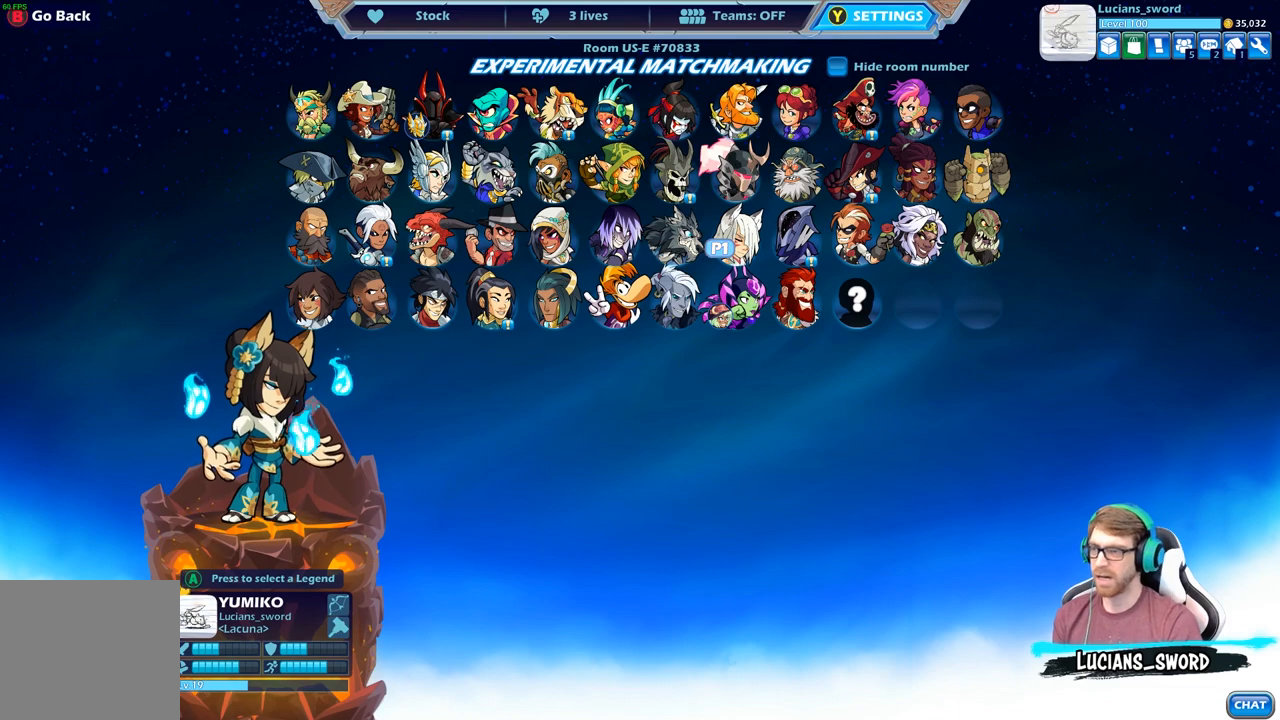
{"buttons": [], "left_stick": "center", "right_stick": "center", "events": []}
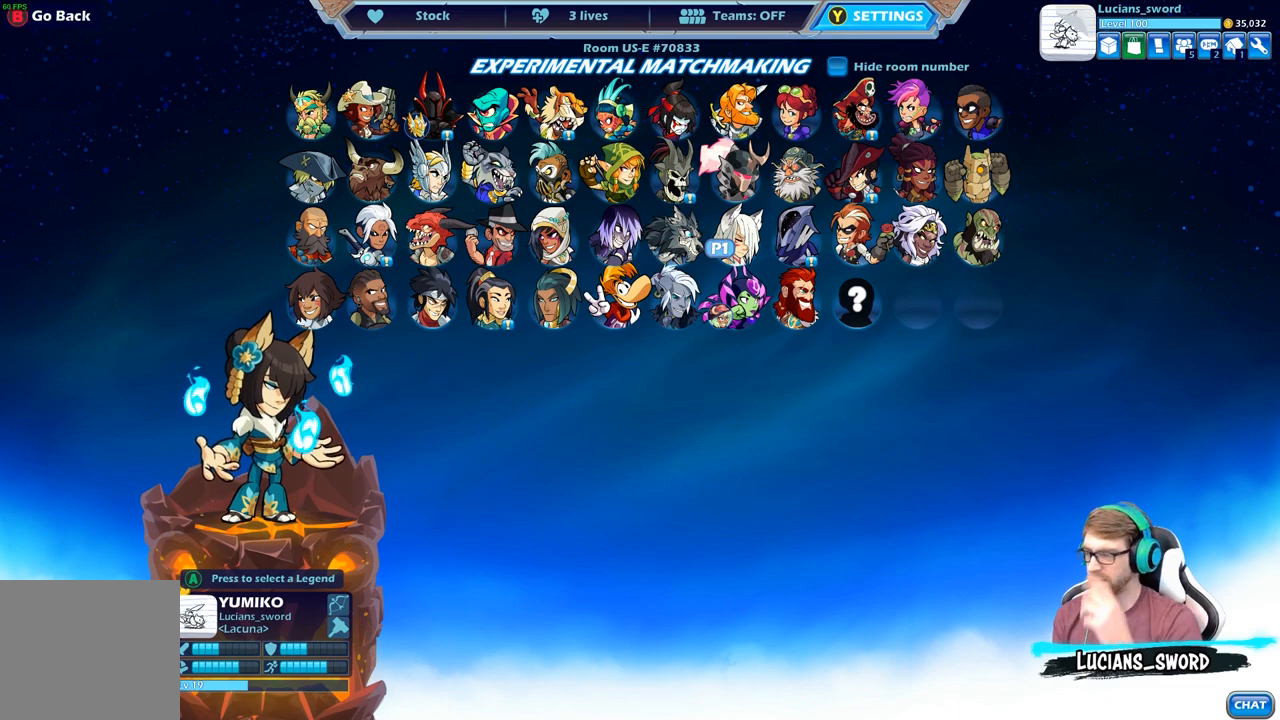
{"buttons": [], "left_stick": "center", "right_stick": "center", "events": []}
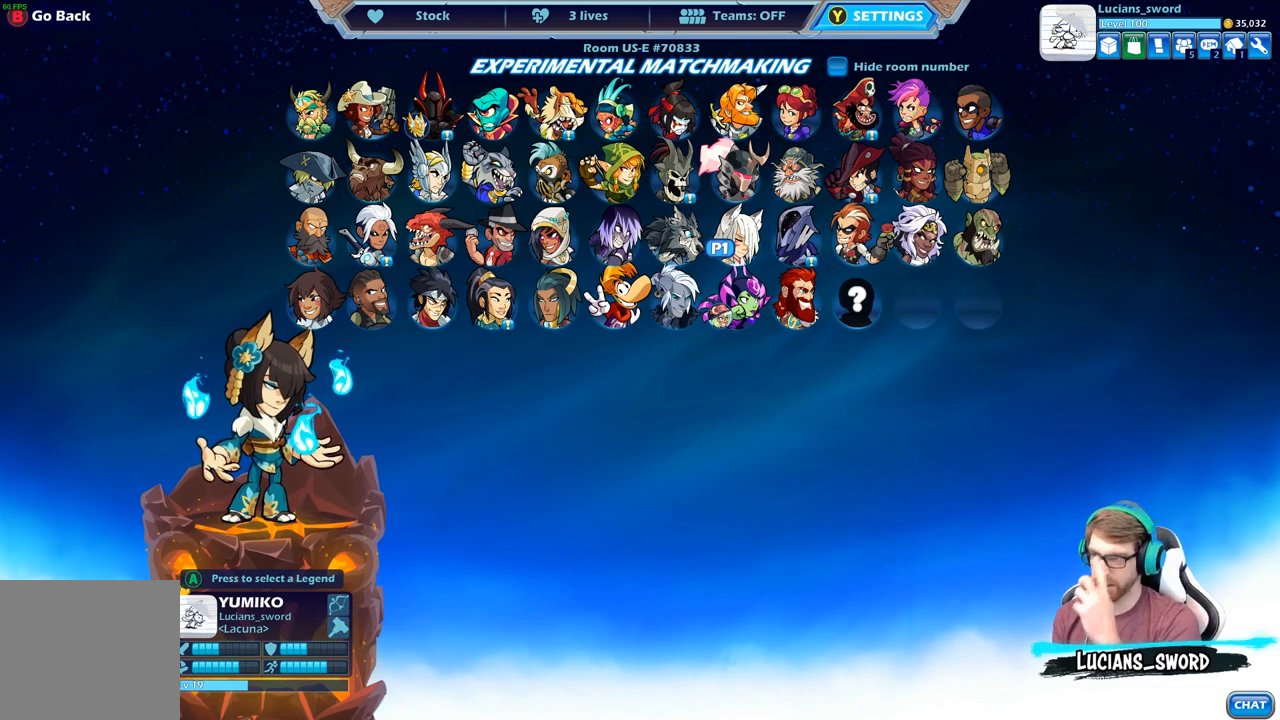
{"buttons": [], "left_stick": "center", "right_stick": "center", "events": []}
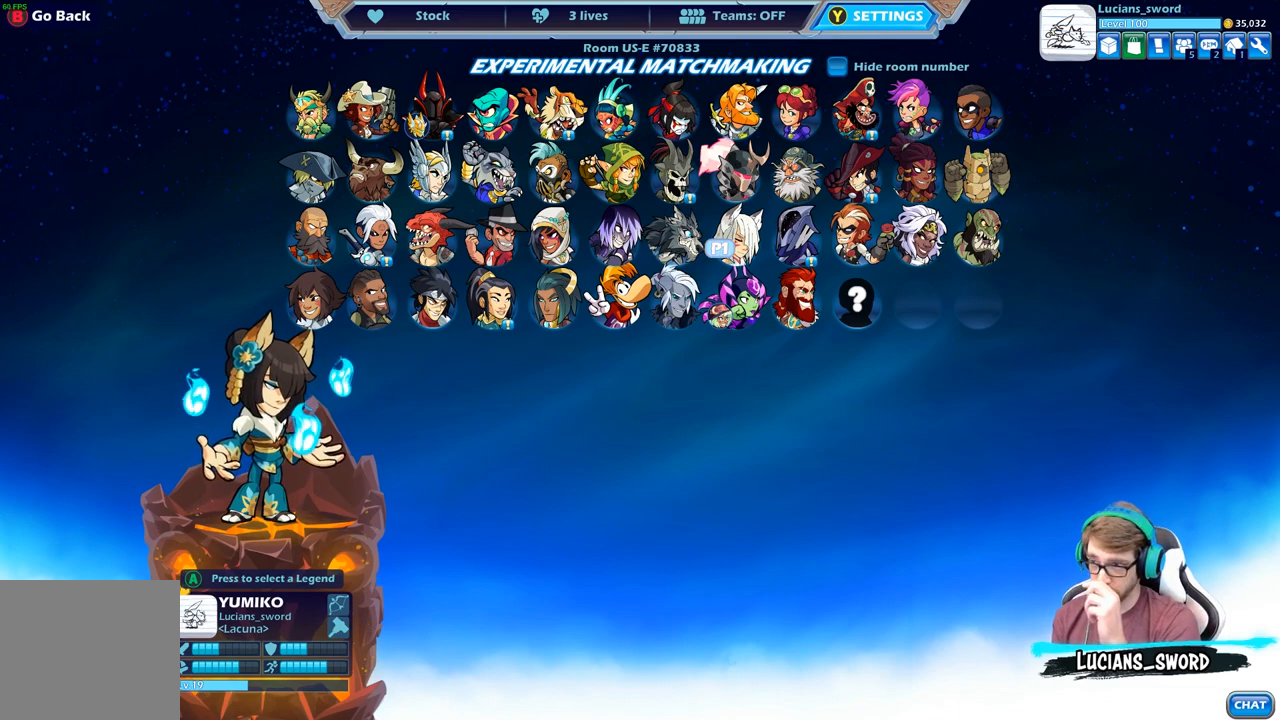
{"buttons": [], "left_stick": "center", "right_stick": "center", "events": []}
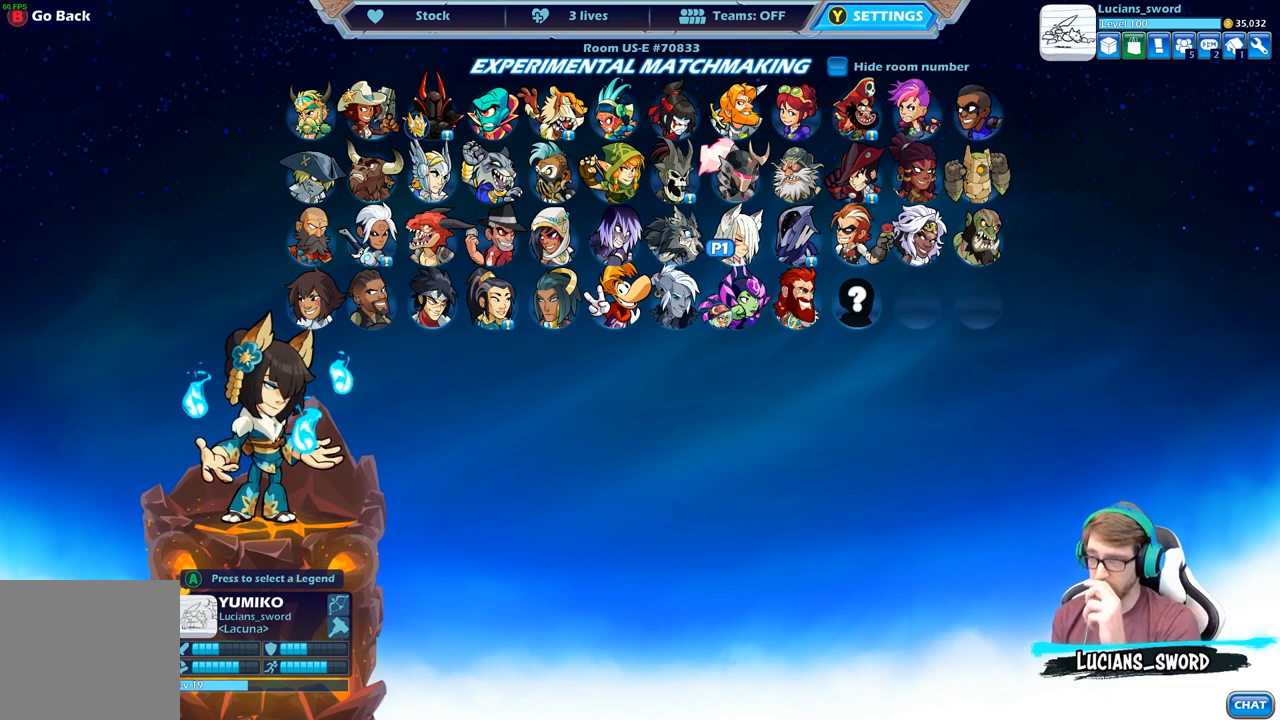
{"buttons": ["DPAD_RIGHT"], "left_stick": "center", "right_stick": "center", "events": [[383, "DPAD_RIGHT", "down"]]}
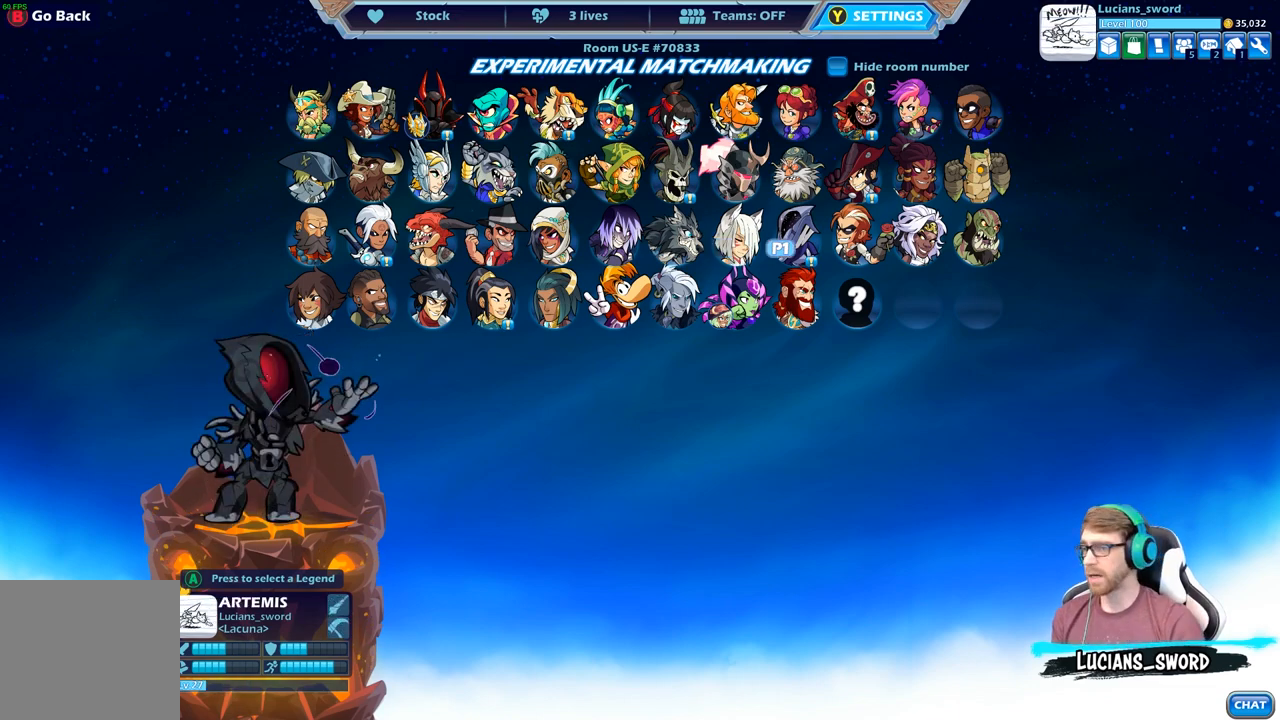
{"buttons": [], "left_stick": "center", "right_stick": "center", "events": [[17, "DPAD_RIGHT", "up"]]}
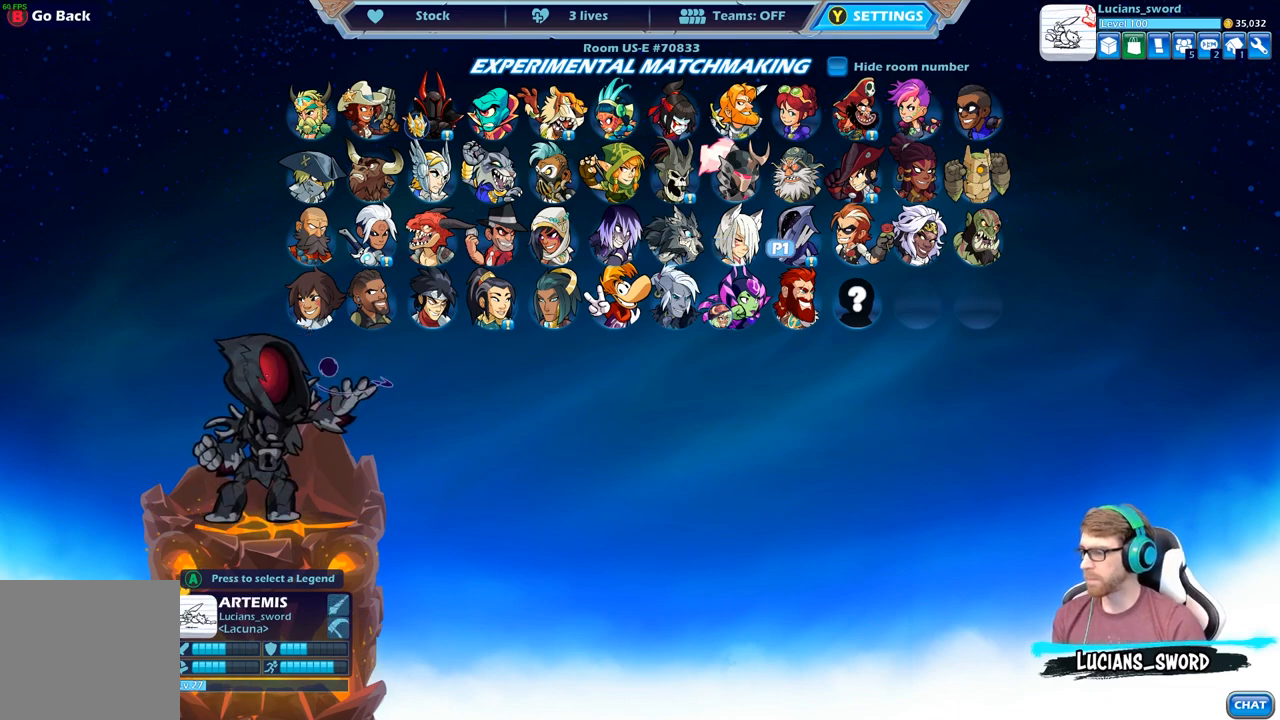
{"buttons": [], "left_stick": "center", "right_stick": "center", "events": [[83, "DPAD_RIGHT", "down"], [217, "DPAD_RIGHT", "up"]]}
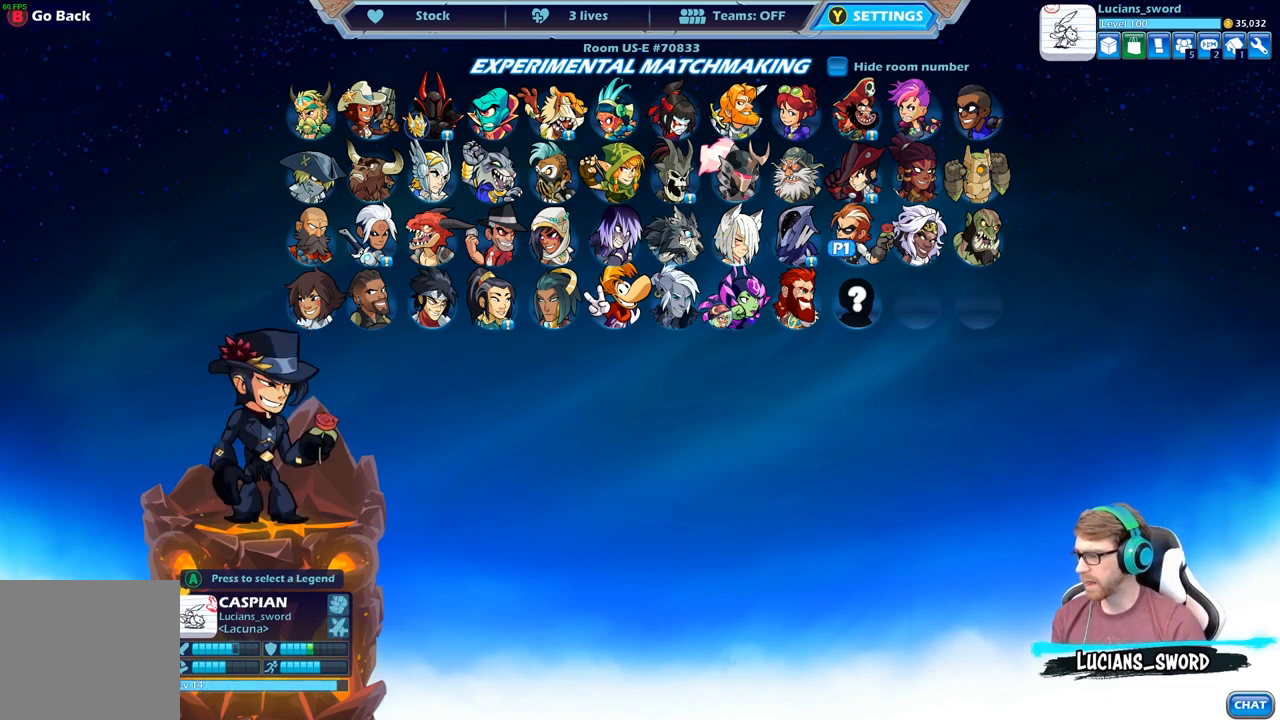
{"buttons": ["DPAD_RIGHT"], "left_stick": "center", "right_stick": "center", "events": [[67, "DPAD_RIGHT", "down"], [217, "DPAD_RIGHT", "up"], [467, "DPAD_RIGHT", "down"]]}
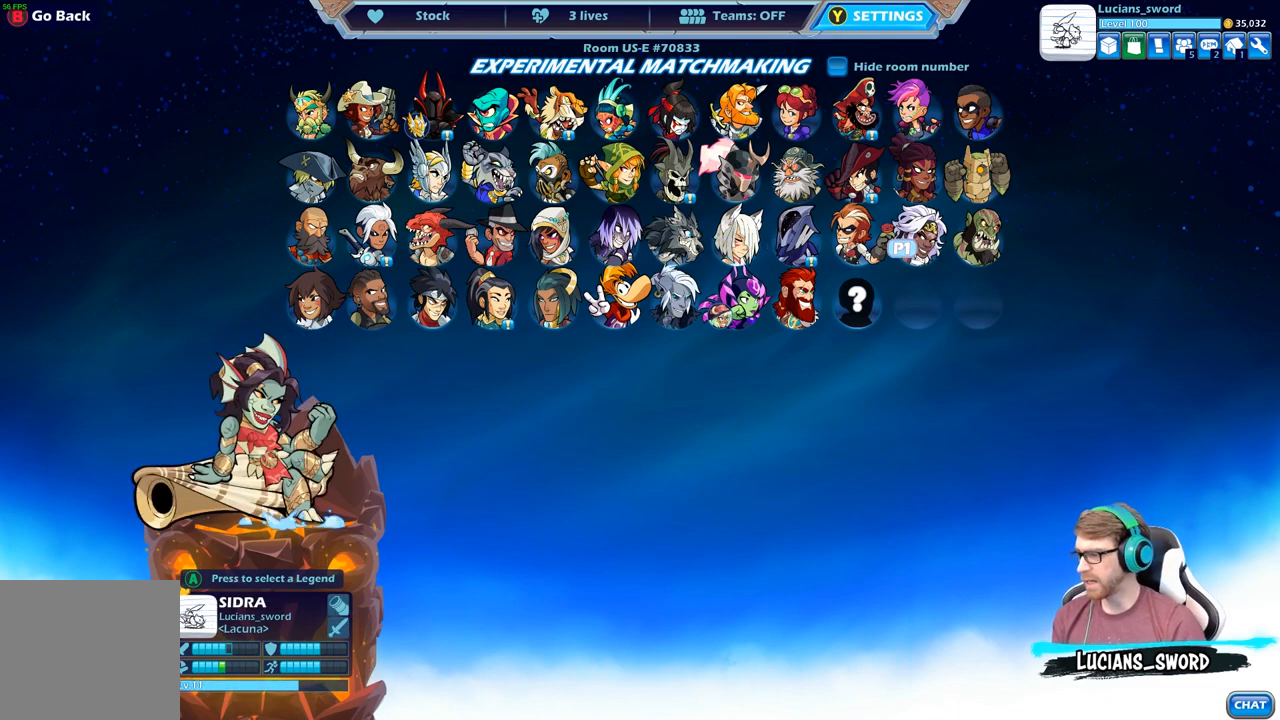
{"buttons": ["DPAD_DOWN"], "left_stick": "center", "right_stick": "center", "events": [[117, "DPAD_RIGHT", "up"], [433, "DPAD_DOWN", "down"]]}
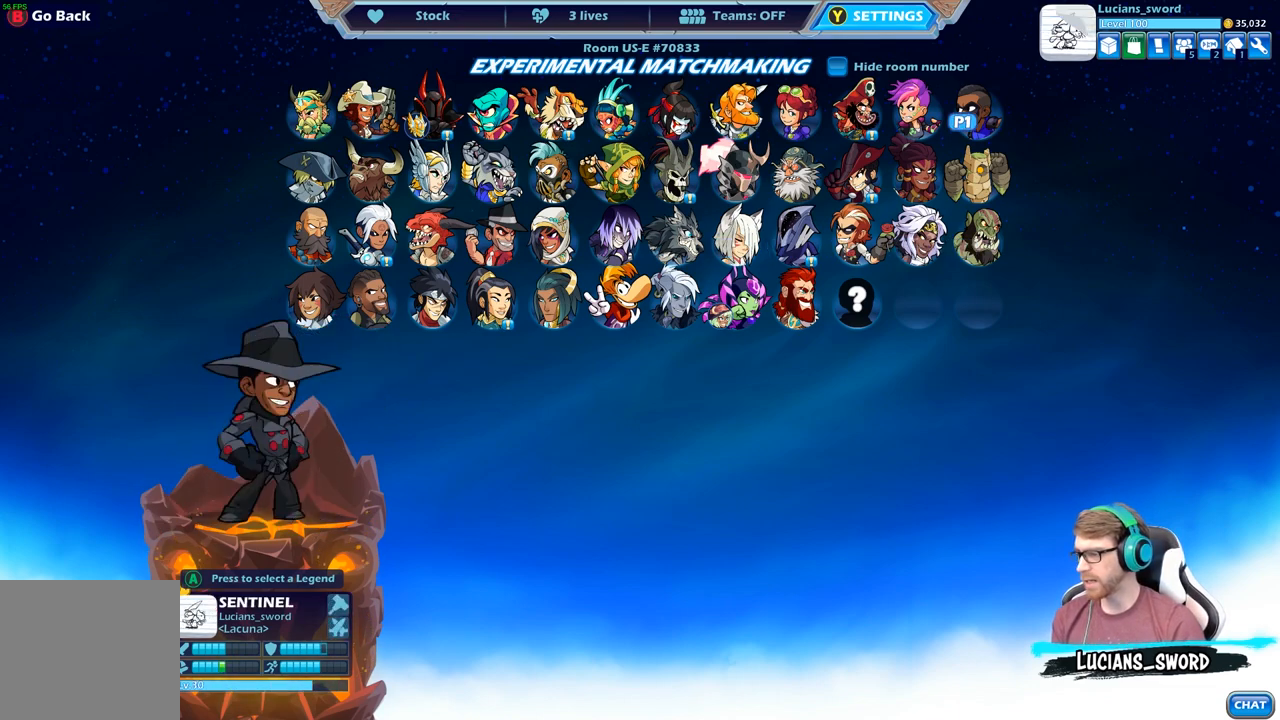
{"buttons": [], "left_stick": "center", "right_stick": "center", "events": [[50, "DPAD_DOWN", "up"]]}
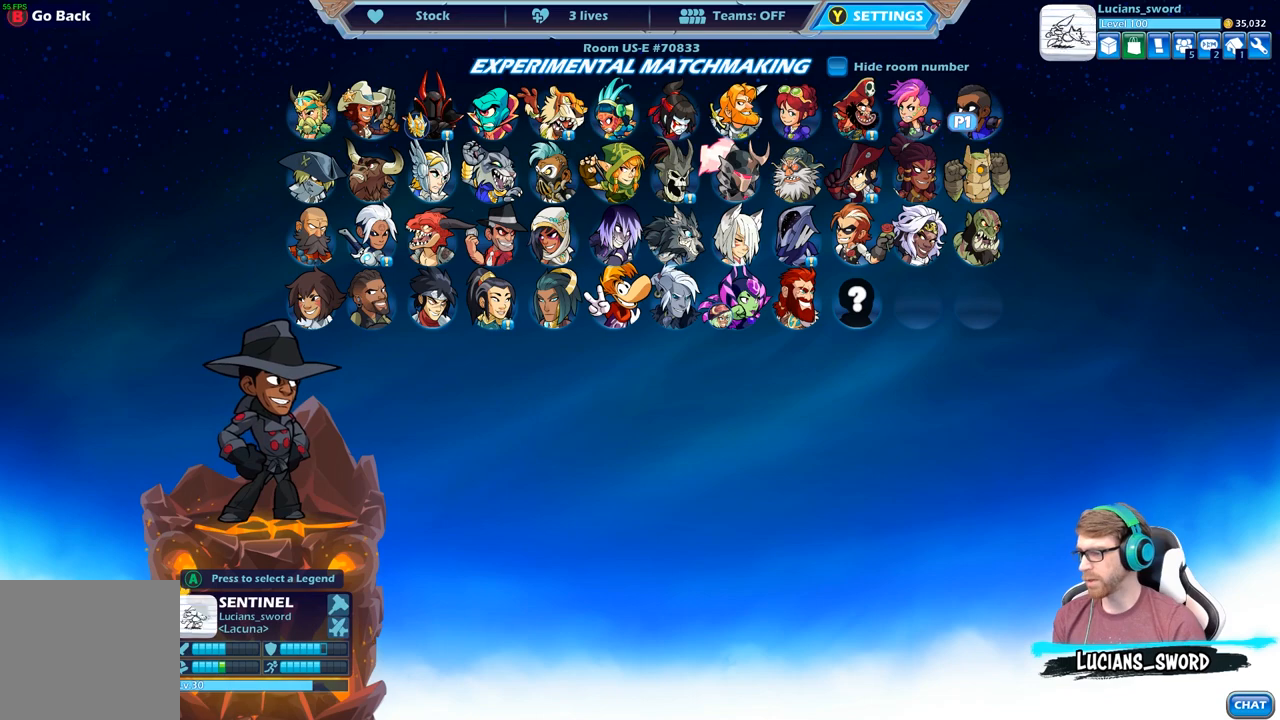
{"buttons": [], "left_stick": "center", "right_stick": "center", "events": [[300, "DPAD_UP", "down"], [433, "DPAD_UP", "up"]]}
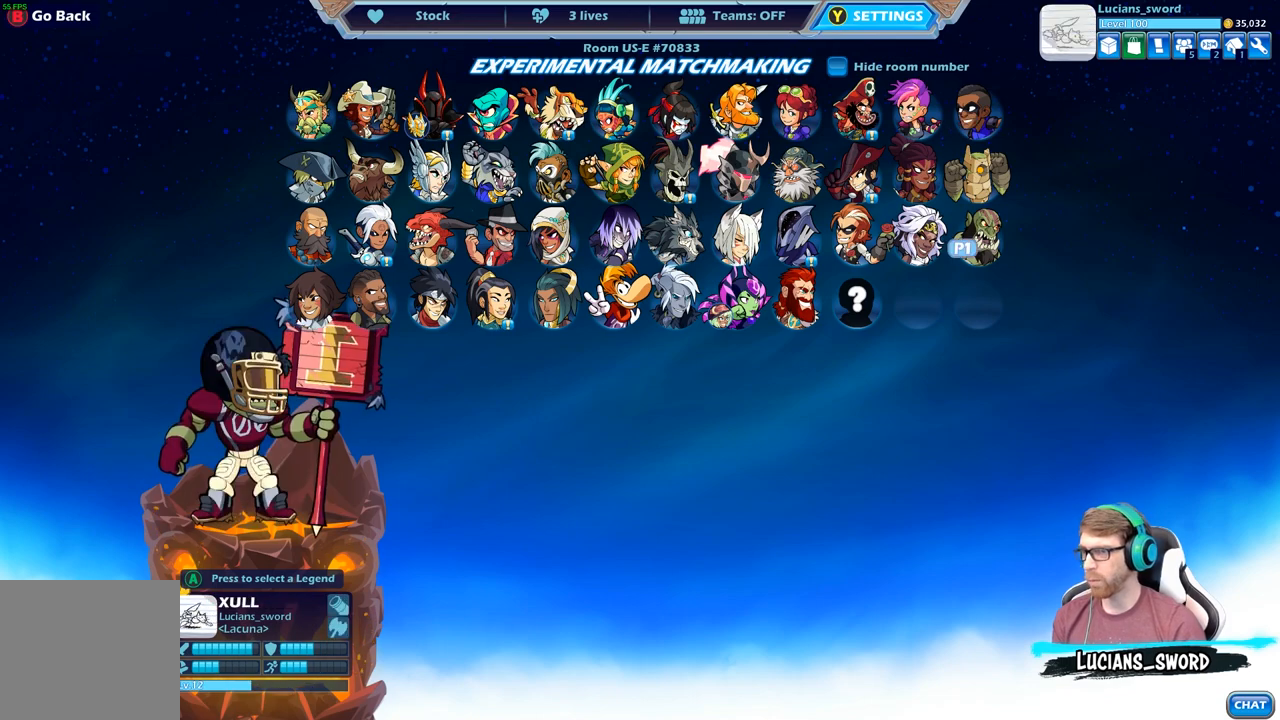
{"buttons": ["DPAD_DOWN"], "left_stick": "center", "right_stick": "center", "events": [[167, "DPAD_RIGHT", "down"], [283, "DPAD_RIGHT", "up"], [433, "DPAD_DOWN", "down"]]}
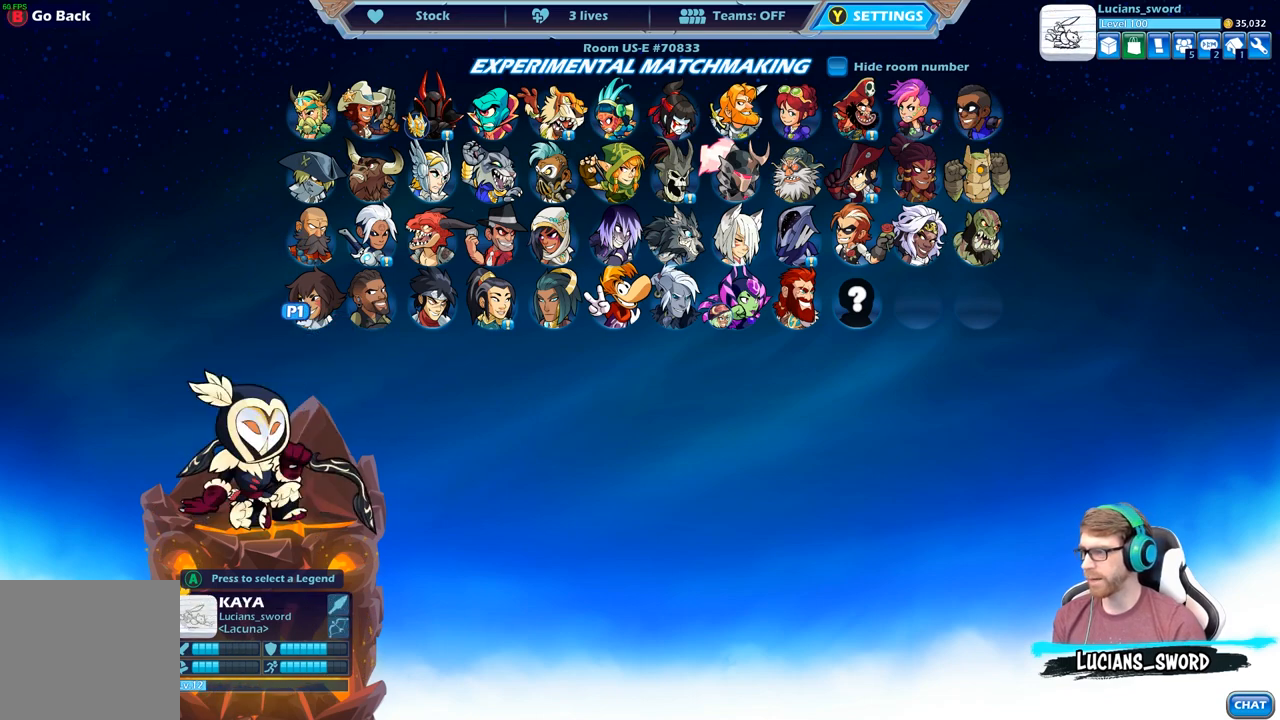
{"buttons": ["DPAD_RIGHT"], "left_stick": "center", "right_stick": "center", "events": [[67, "DPAD_DOWN", "up"], [250, "DPAD_RIGHT", "down"], [383, "DPAD_RIGHT", "up"], [467, "DPAD_RIGHT", "down"]]}
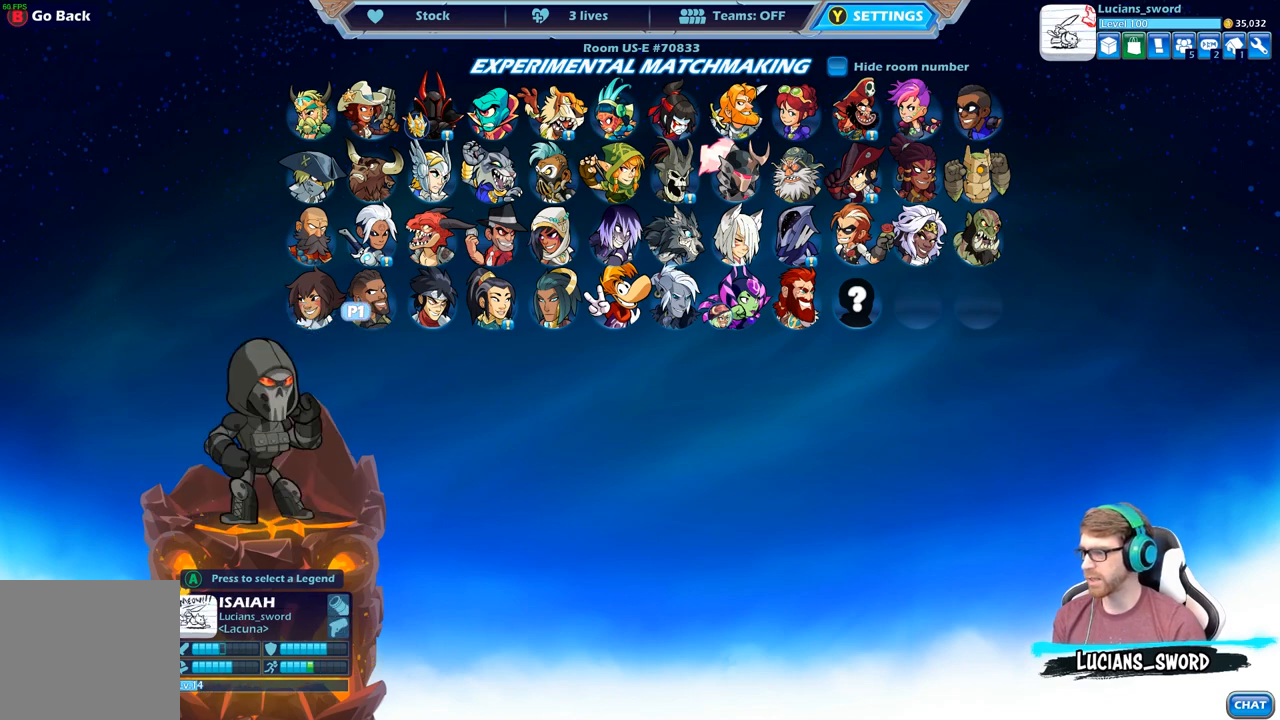
{"buttons": ["DPAD_RIGHT"], "left_stick": "center", "right_stick": "center", "events": [[83, "DPAD_RIGHT", "up"], [200, "DPAD_RIGHT", "down"], [300, "DPAD_RIGHT", "up"], [483, "DPAD_RIGHT", "down"]]}
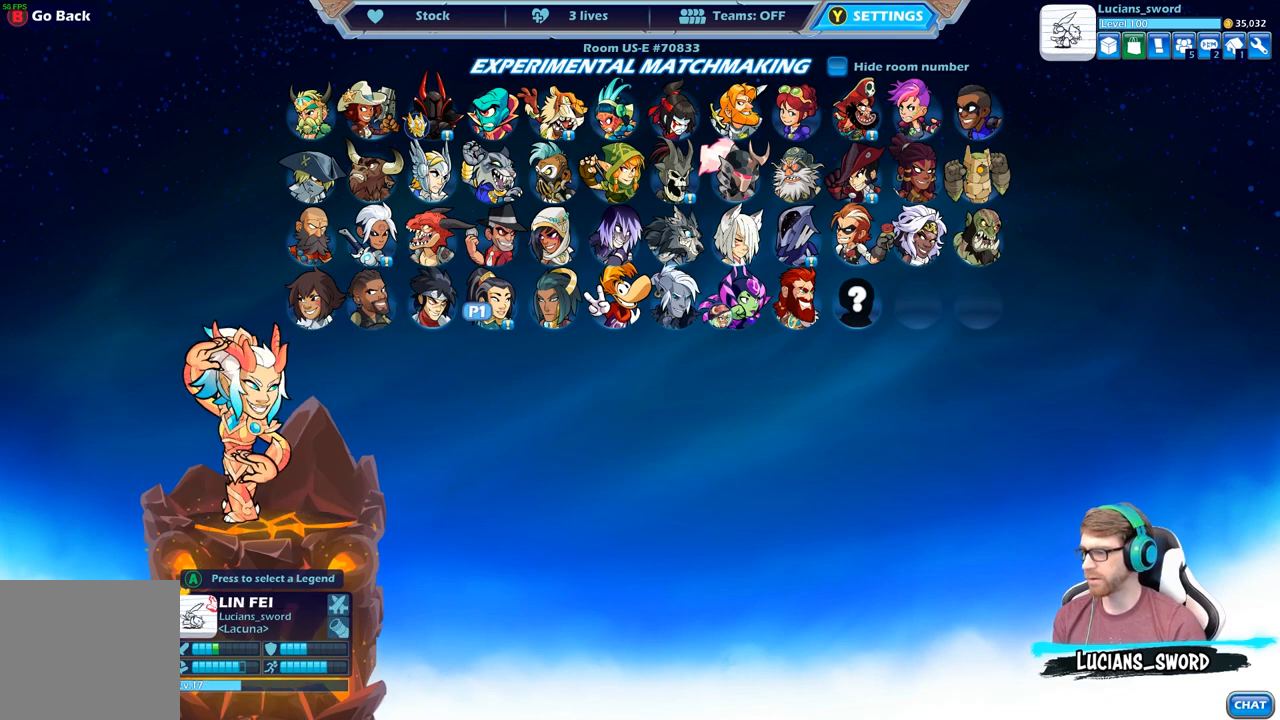
{"buttons": ["DPAD_RIGHT"], "left_stick": "center", "right_stick": "center", "events": [[100, "DPAD_RIGHT", "up"], [267, "DPAD_RIGHT", "down"], [367, "DPAD_RIGHT", "up"], [500, "DPAD_RIGHT", "down"]]}
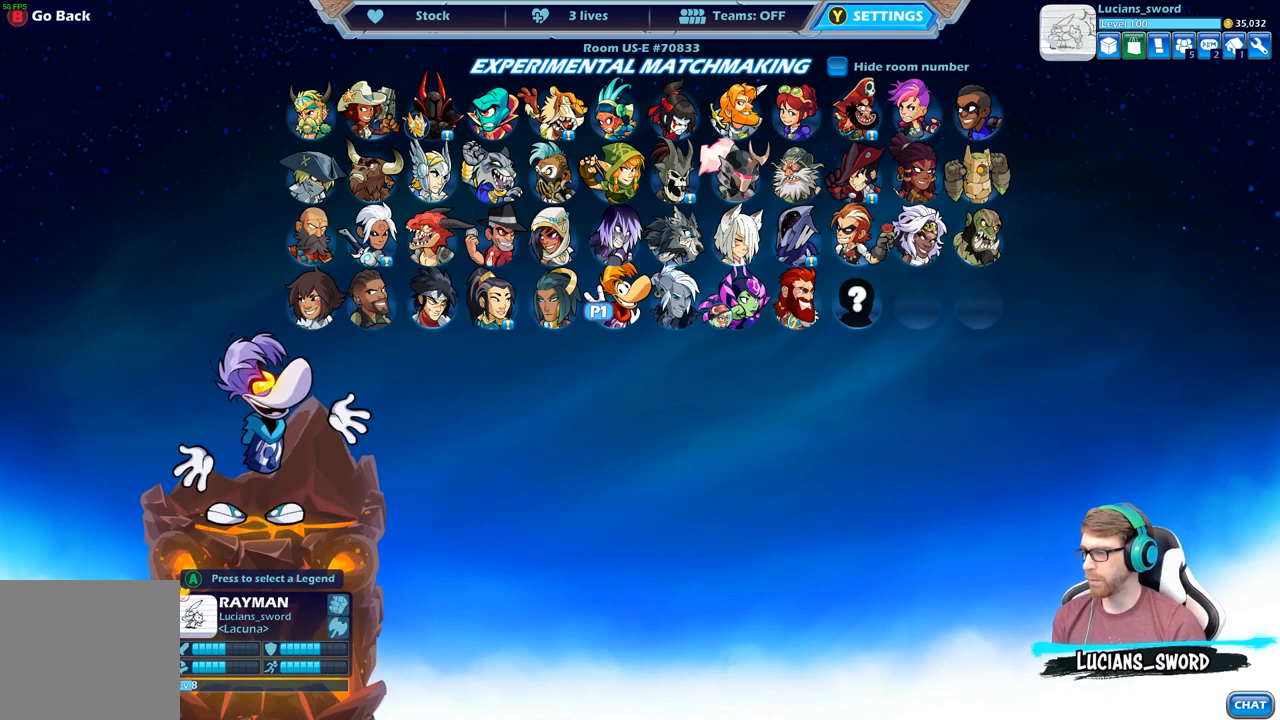
{"buttons": [], "left_stick": "center", "right_stick": "center", "events": [[117, "DPAD_RIGHT", "up"], [250, "DPAD_RIGHT", "down"], [367, "DPAD_RIGHT", "up"]]}
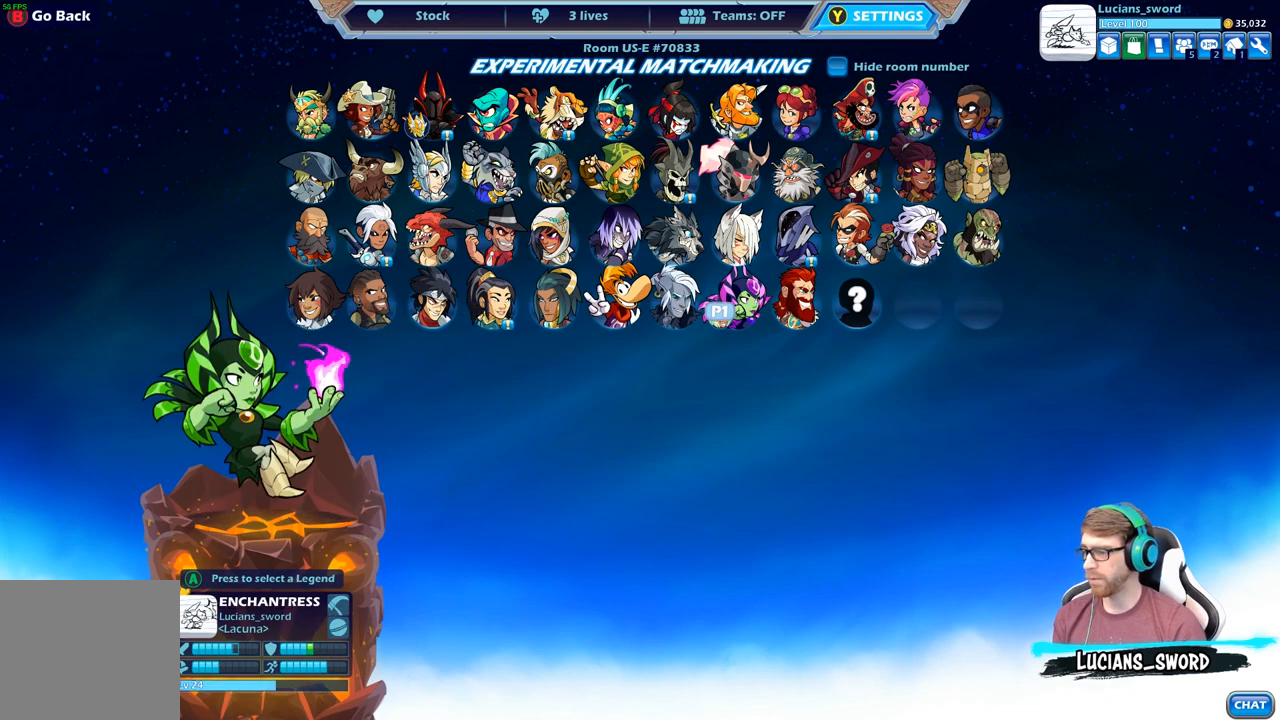
{"buttons": [], "left_stick": "center", "right_stick": "center", "events": [[200, "DPAD_RIGHT", "down"], [317, "DPAD_RIGHT", "up"]]}
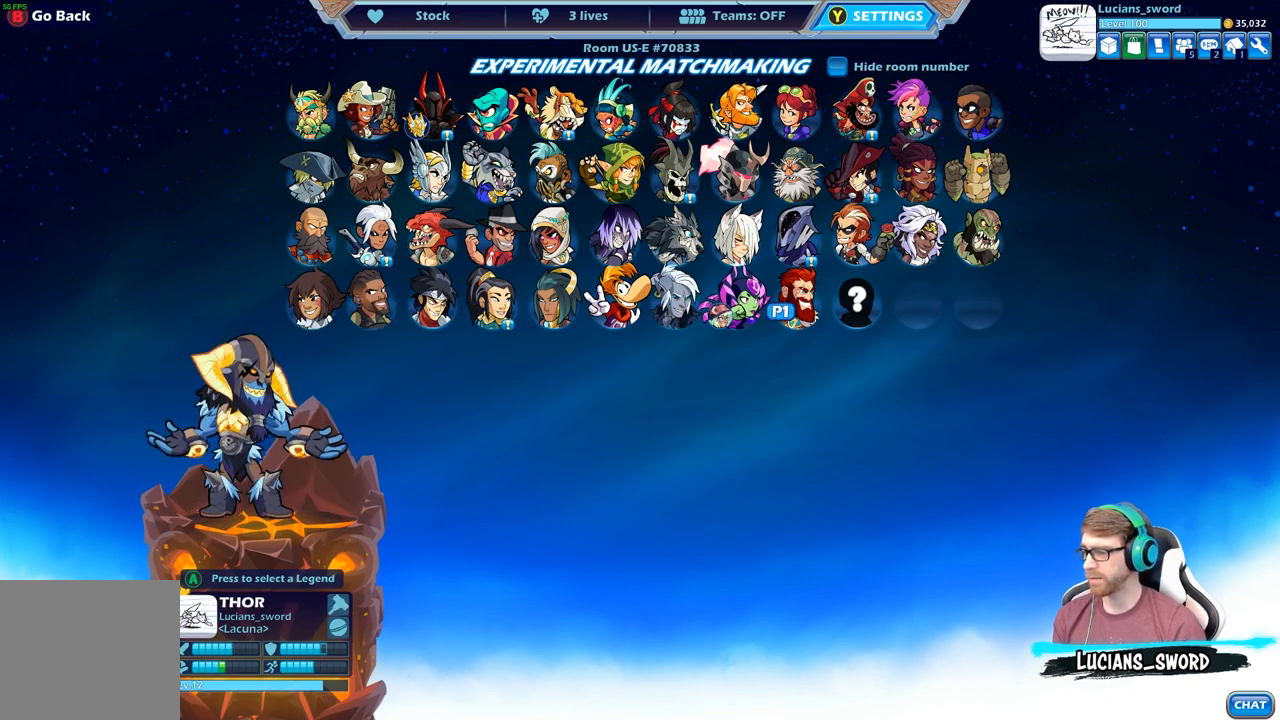
{"buttons": [], "left_stick": "center", "right_stick": "center", "events": [[67, "DPAD_RIGHT", "down"], [167, "DPAD_RIGHT", "up"], [367, "DPAD_LEFT", "down"], [500, "DPAD_LEFT", "up"]]}
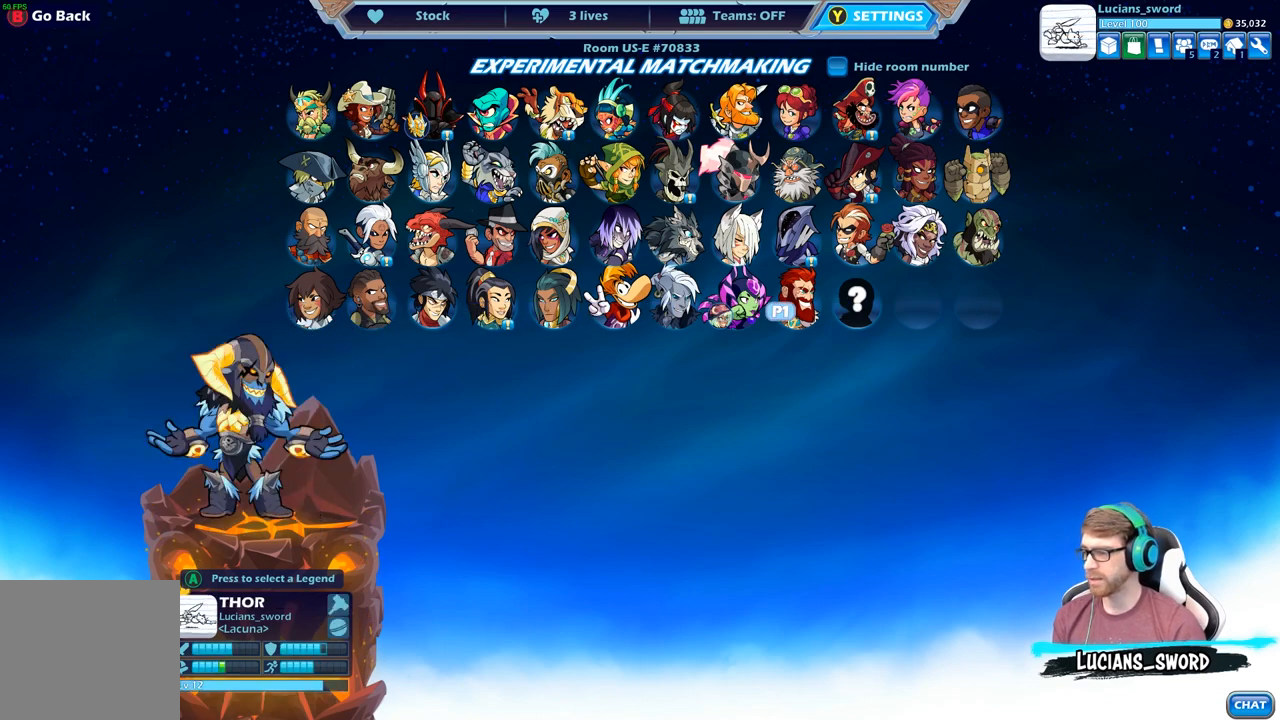
{"buttons": ["A"], "left_stick": "center", "right_stick": "center", "events": [[467, "A", "down"]]}
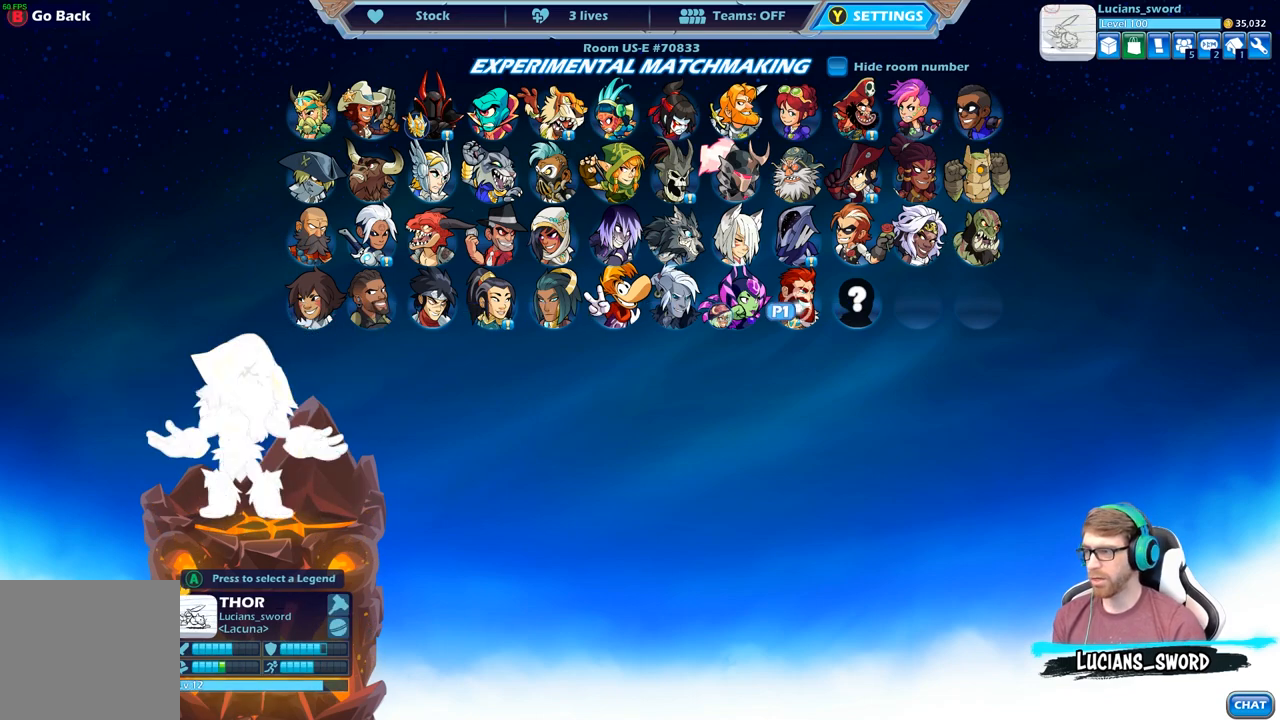
{"buttons": [], "left_stick": "center", "right_stick": "center", "events": [[83, "A", "up"]]}
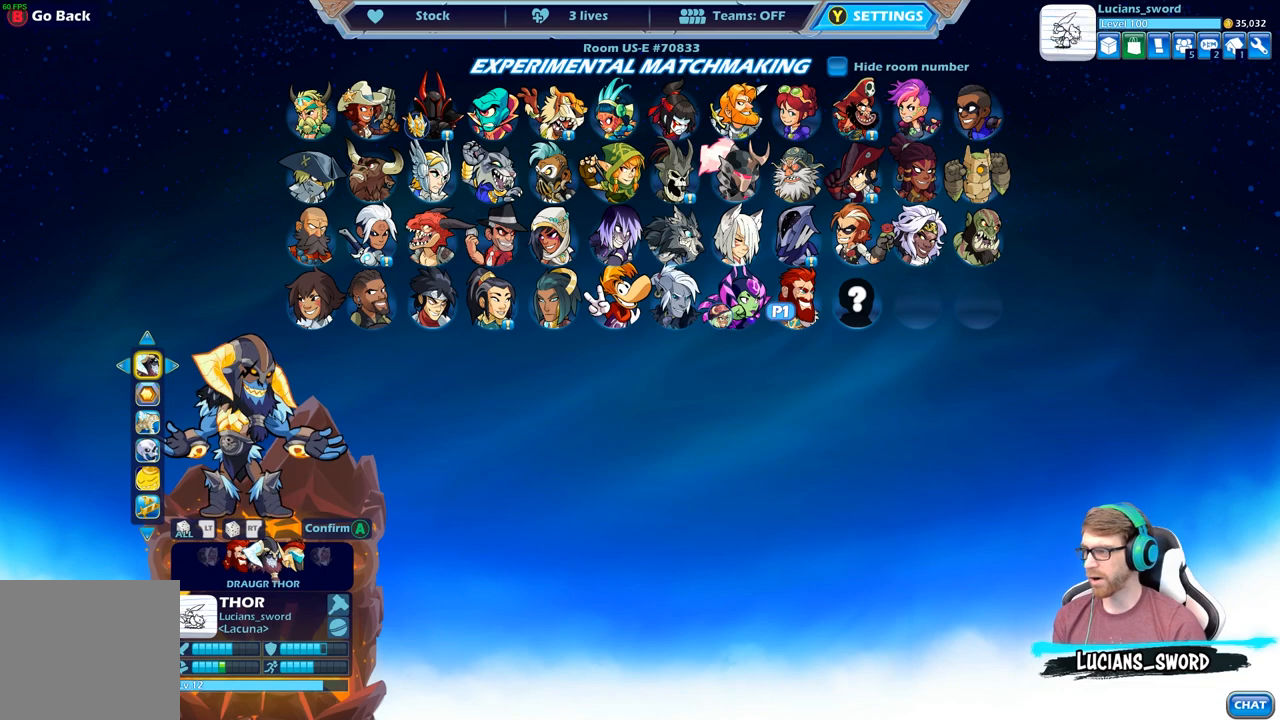
{"buttons": [], "left_stick": "center", "right_stick": "center", "events": [[50, "DPAD_DOWN", "down"], [133, "DPAD_DOWN", "up"], [283, "DPAD_RIGHT", "down"], [367, "DPAD_RIGHT", "up"]]}